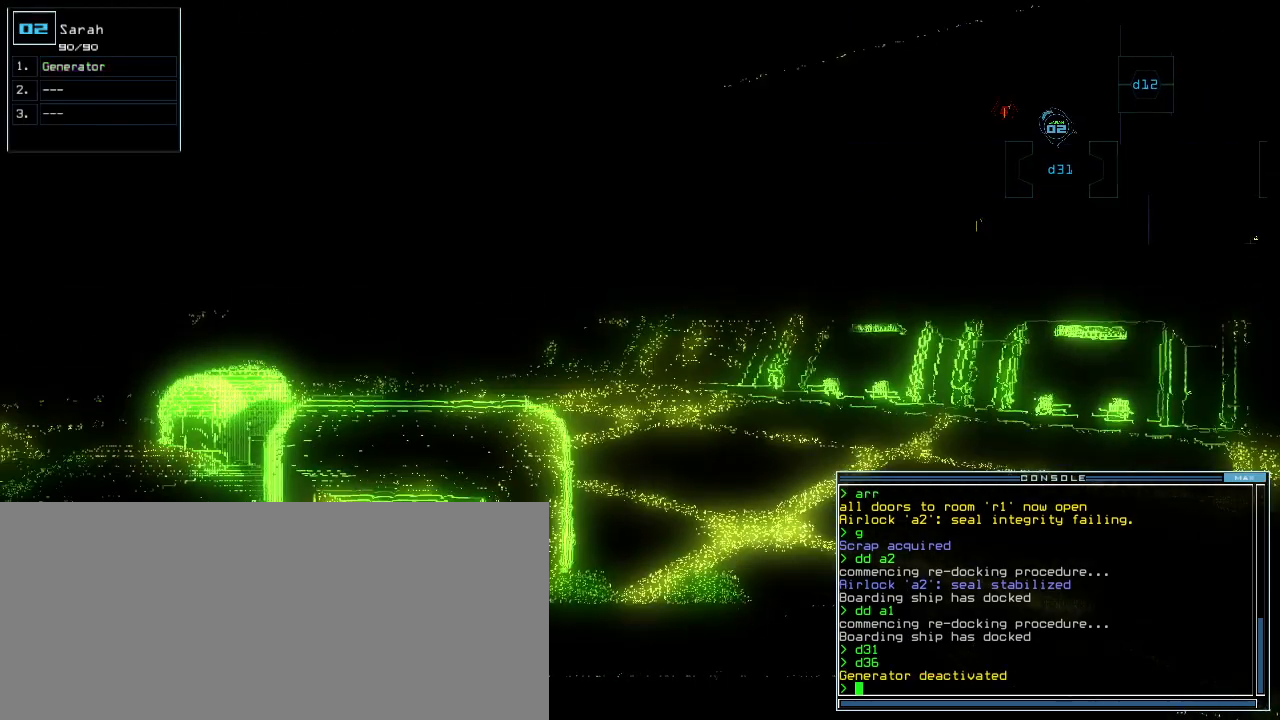
Gameplay with keyboard; each line is a JSON object with the keys held at the frame after it. "events" lists presses ("down") and releases ("up") of ".", "0", "1", "2", "3", "4", "5", "6", "7", "8", "9", "a", "b", "backspace", "c", "caps_lock", "comma", "ctrl_l", "ctrl_r", "d", "down", "e", "equals", "escape", "f", "f12", "g", "h", "i", "j", "k", "l", "left", "m", "minus", "n", "o", "p", "q", "quote", "r", "return", "right", "s", "semicolon", "shift_l", "shift_r", "space", "t", "tab", "tilde", "u", "up", "v", "w", "x", "y" and "z" between this image and that frame as [ms after this image, input, new state], when the widget could be followed in between. No other keys are recorded. Mouse input is not recorded.
{"keys": ["down"], "events": [[340, "right", "up"]]}
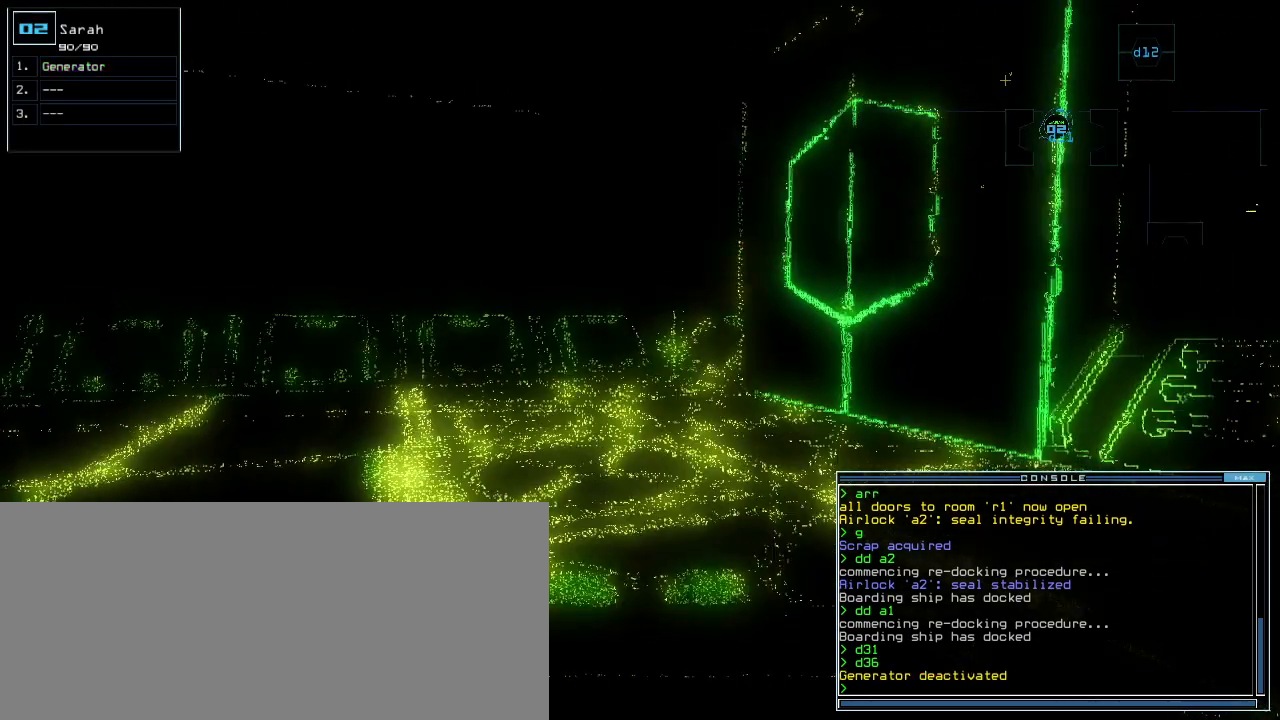
{"keys": []}
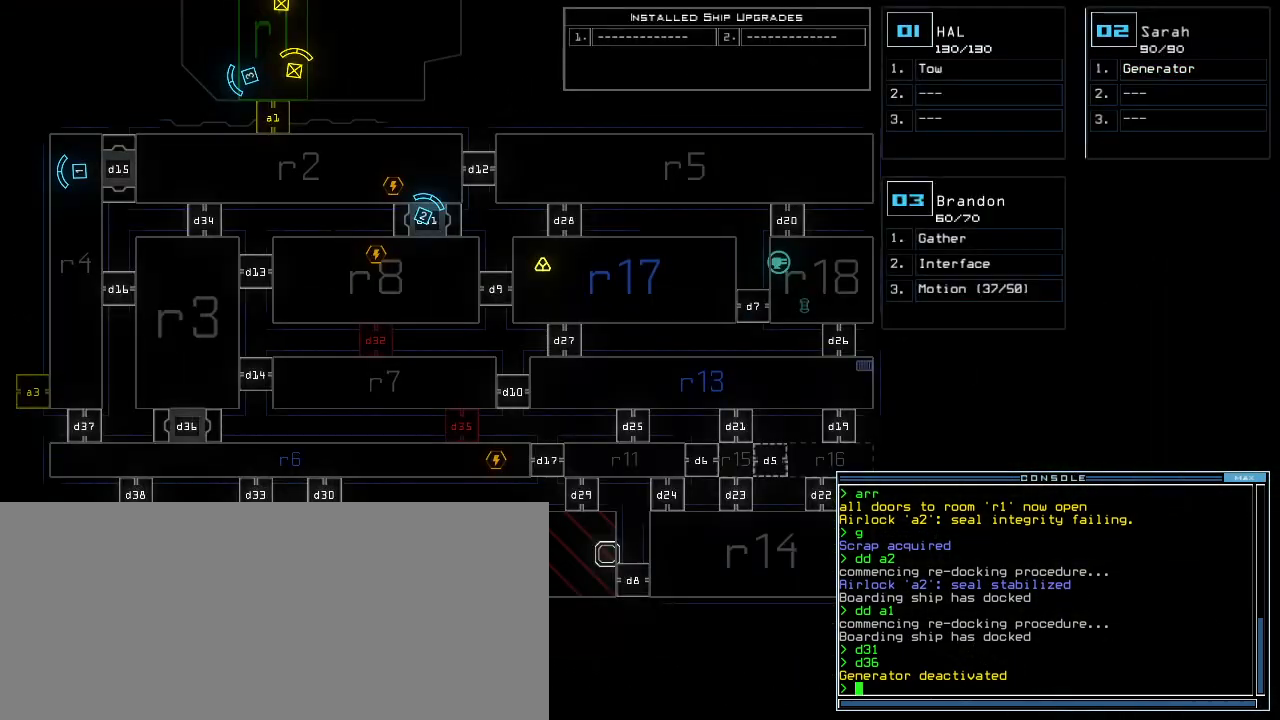
{"keys": [], "events": []}
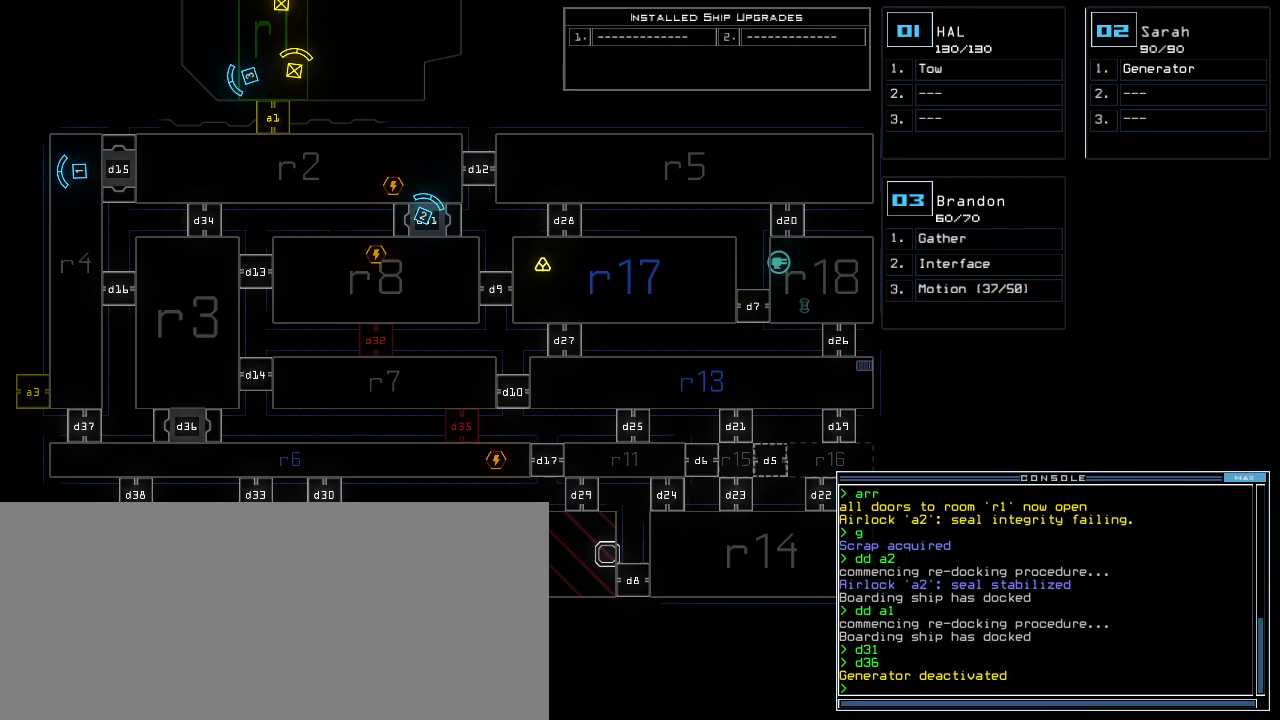
{"keys": [], "events": []}
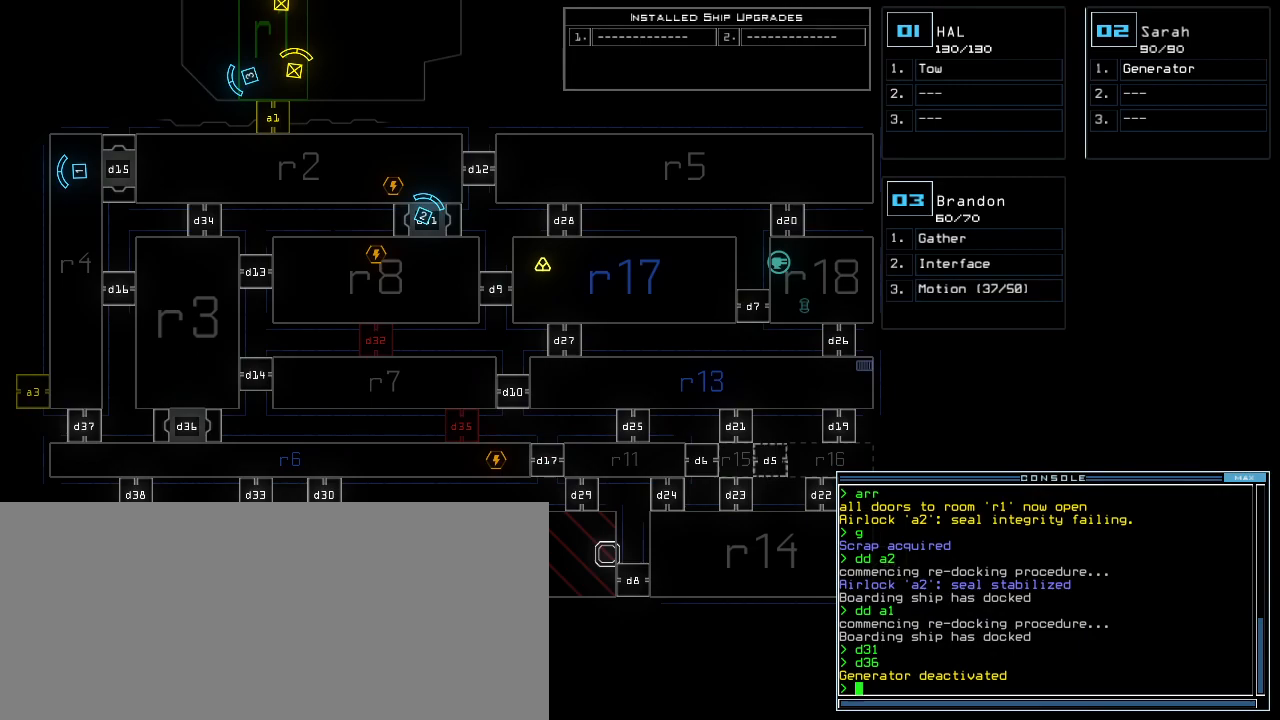
{"keys": [], "events": [[20, "2", "down"], [100, "2", "up"], [200, "left", "down"], [340, "left", "up"], [360, "down", "down"], [460, "down", "up"]]}
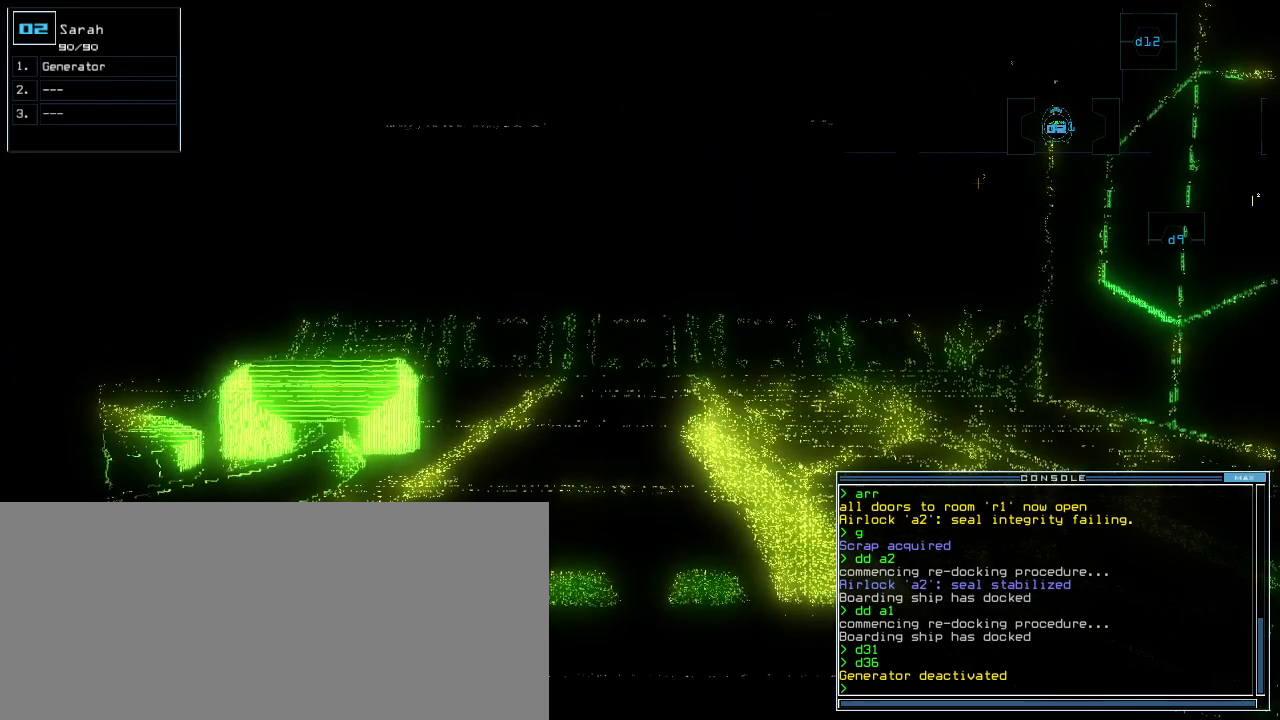
{"keys": ["f"], "events": [[280, "space", "down"], [360, "space", "up"], [480, "f", "down"]]}
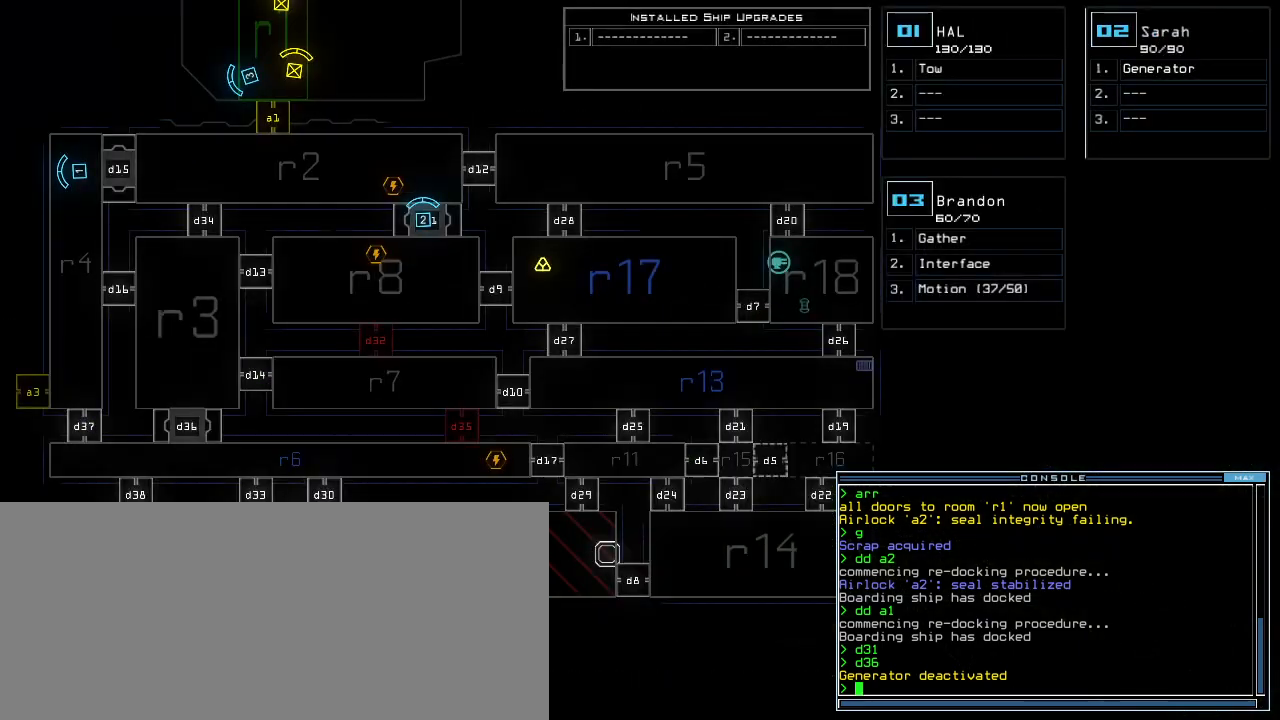
{"keys": [], "events": [[60, "f", "up"], [60, "space", "down"], [160, "r", "down"], [180, "space", "up"], [240, "3", "down"], [300, "r", "up"], [340, "3", "up"], [380, "return", "down"], [440, "return", "up"]]}
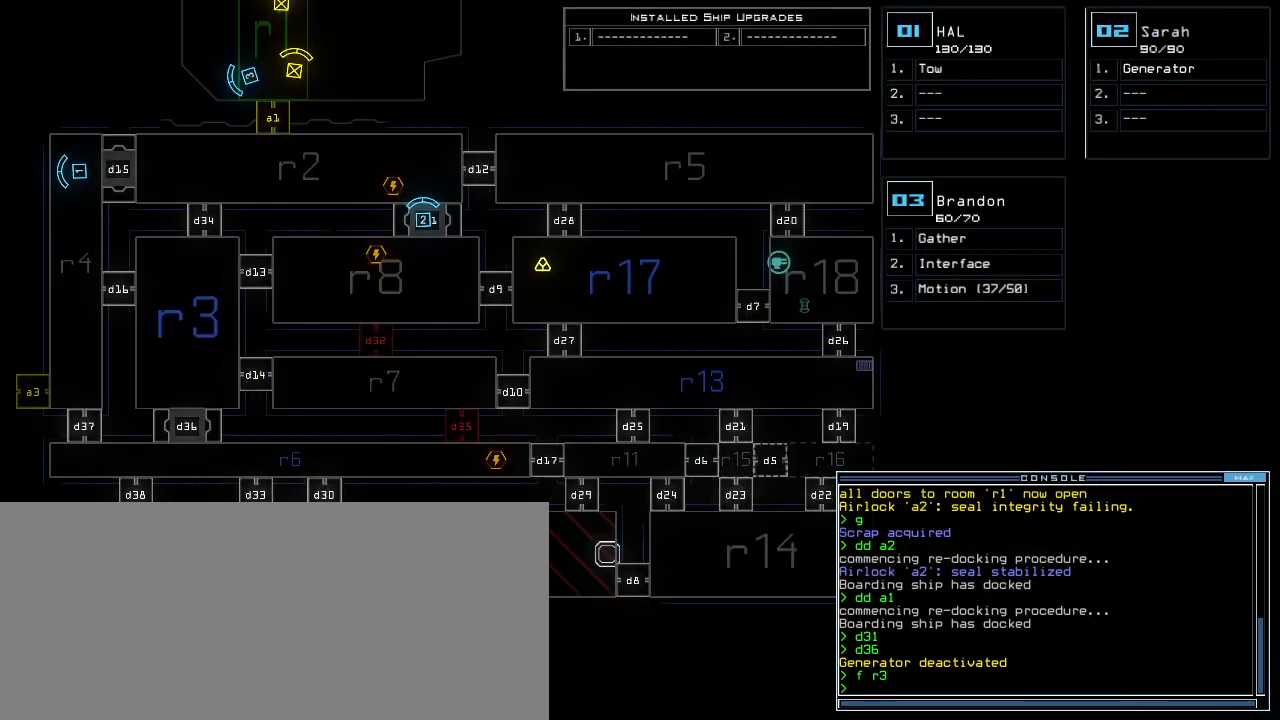
{"keys": [], "events": []}
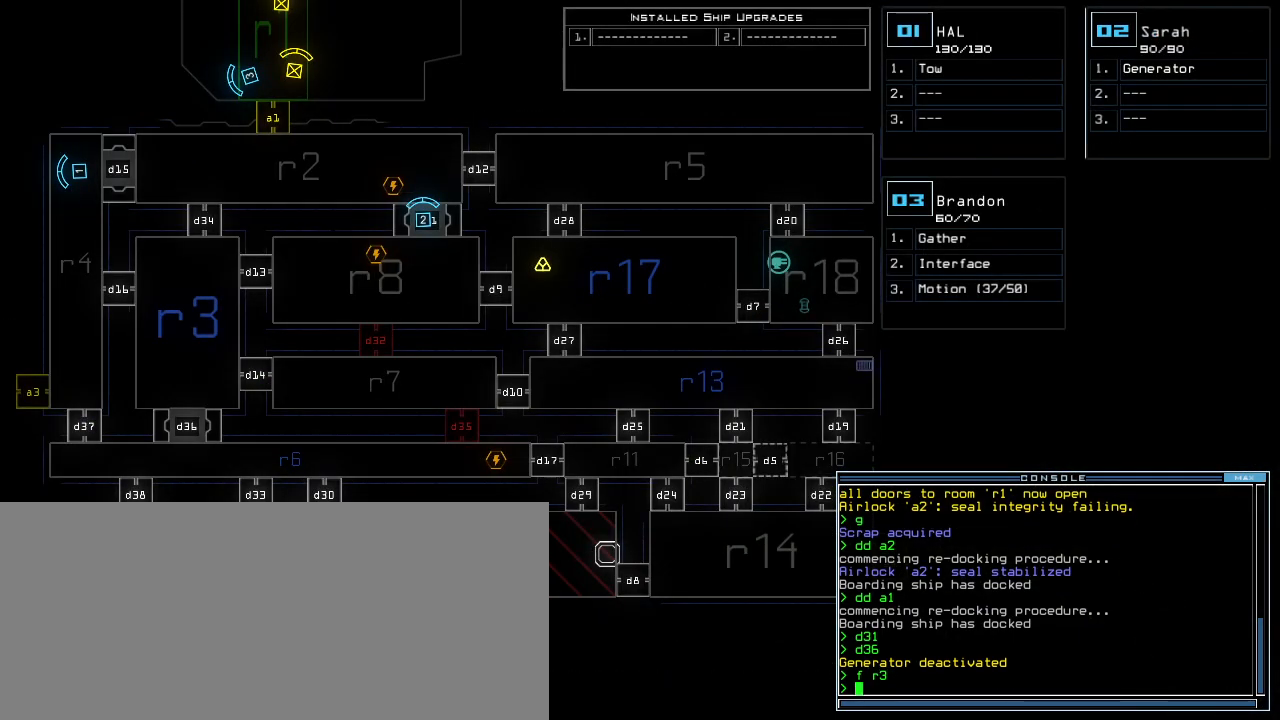
{"keys": [], "events": []}
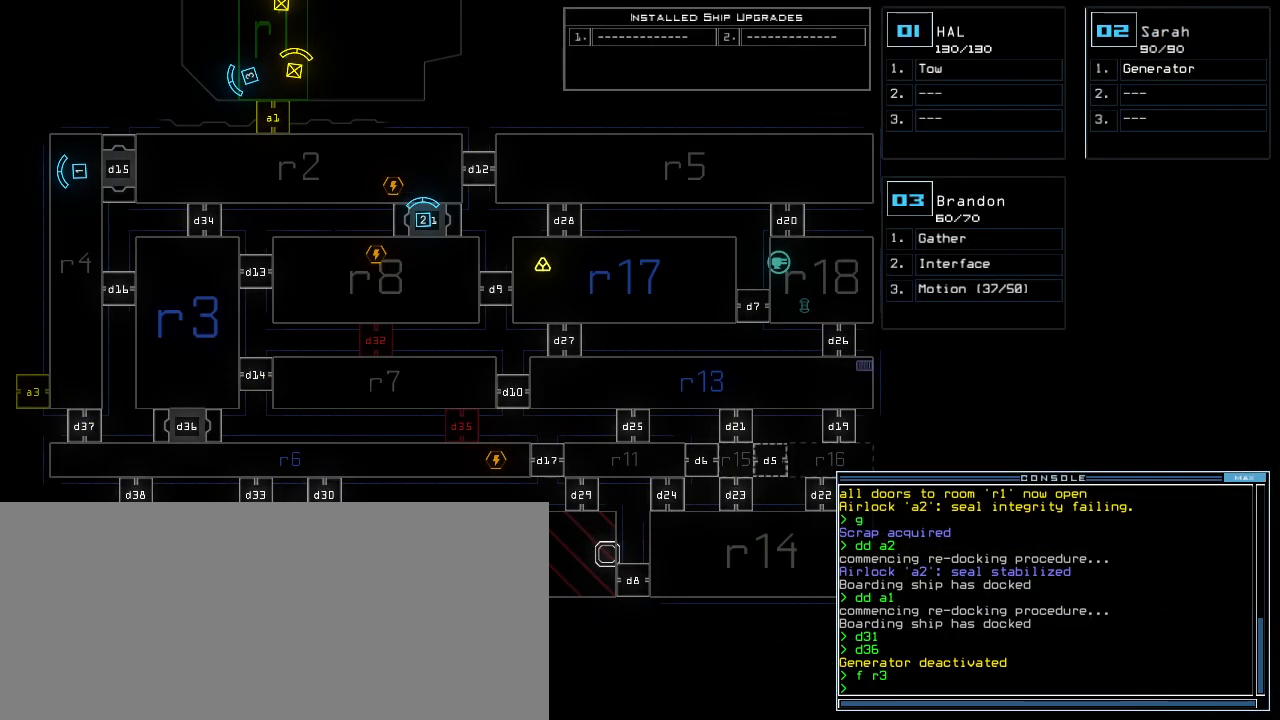
{"keys": [], "events": []}
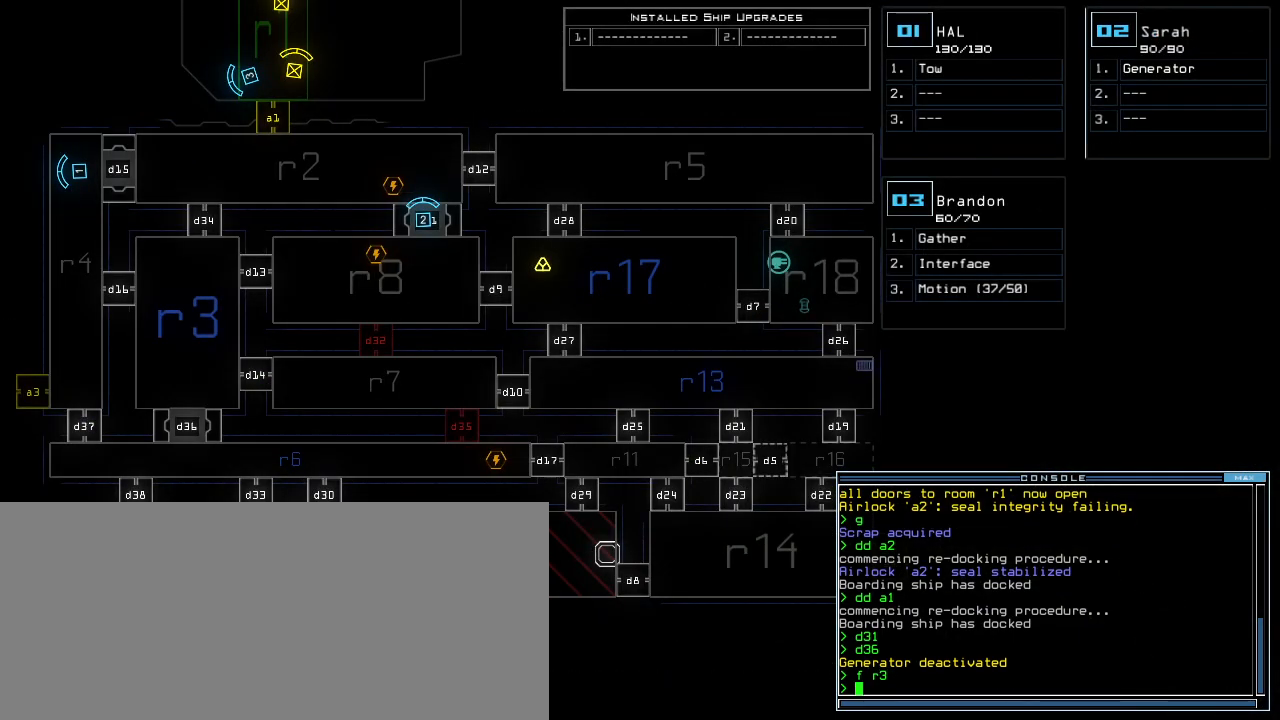
{"keys": [], "events": []}
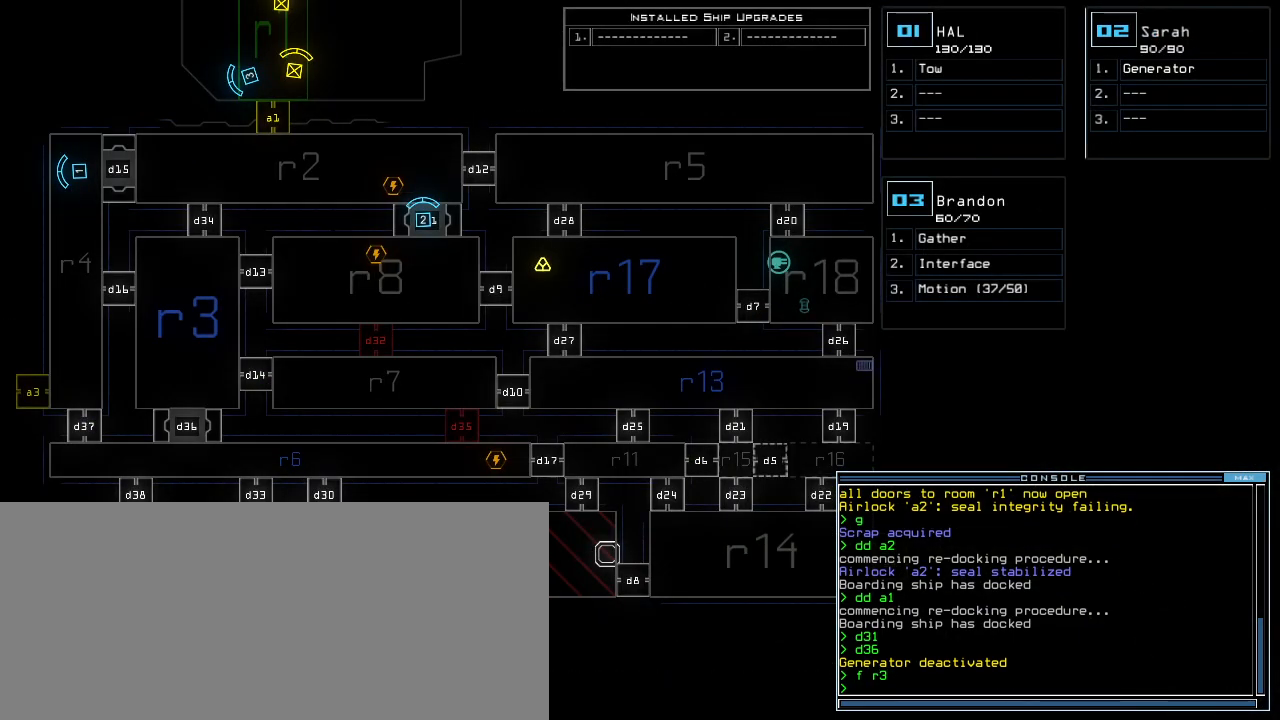
{"keys": [], "events": []}
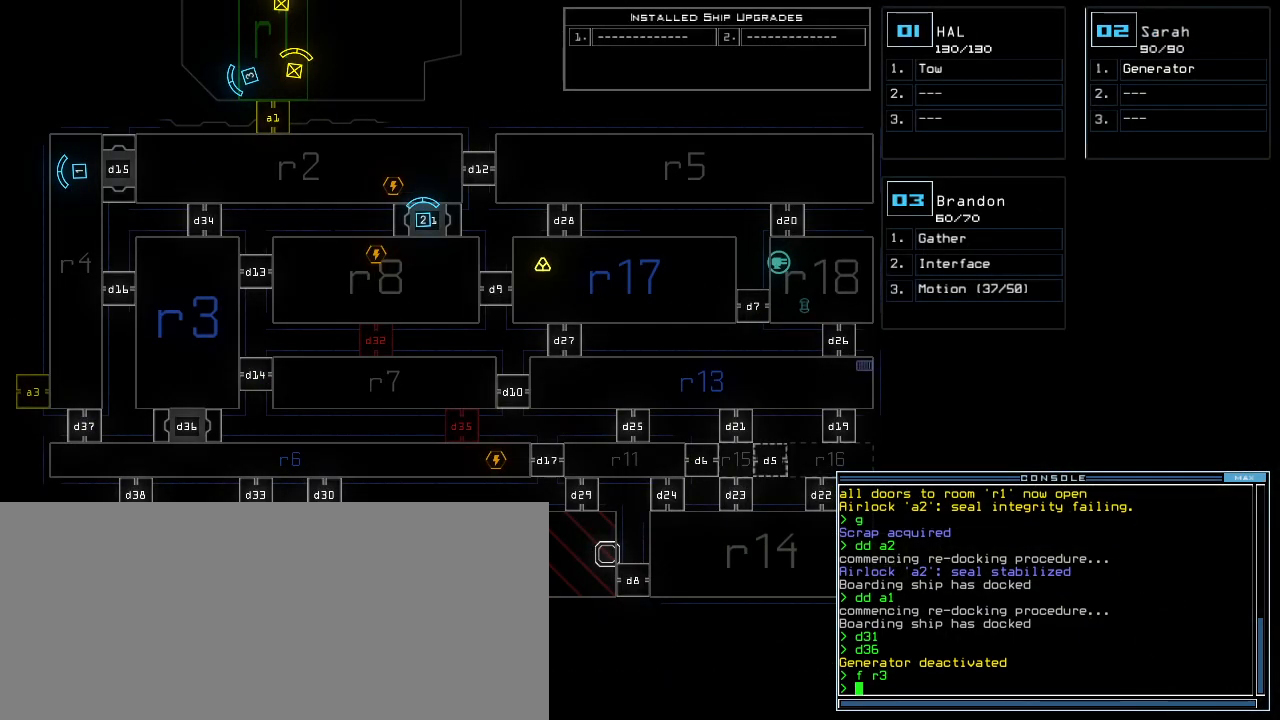
{"keys": [], "events": []}
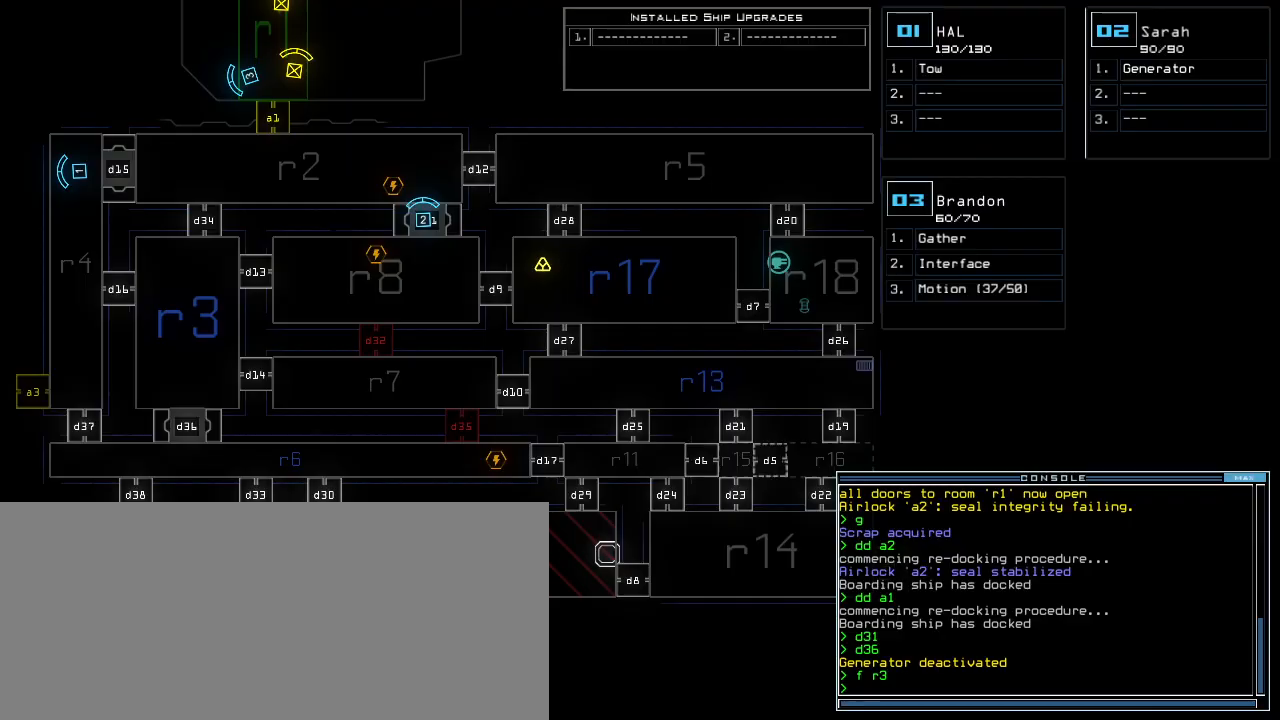
{"keys": [], "events": []}
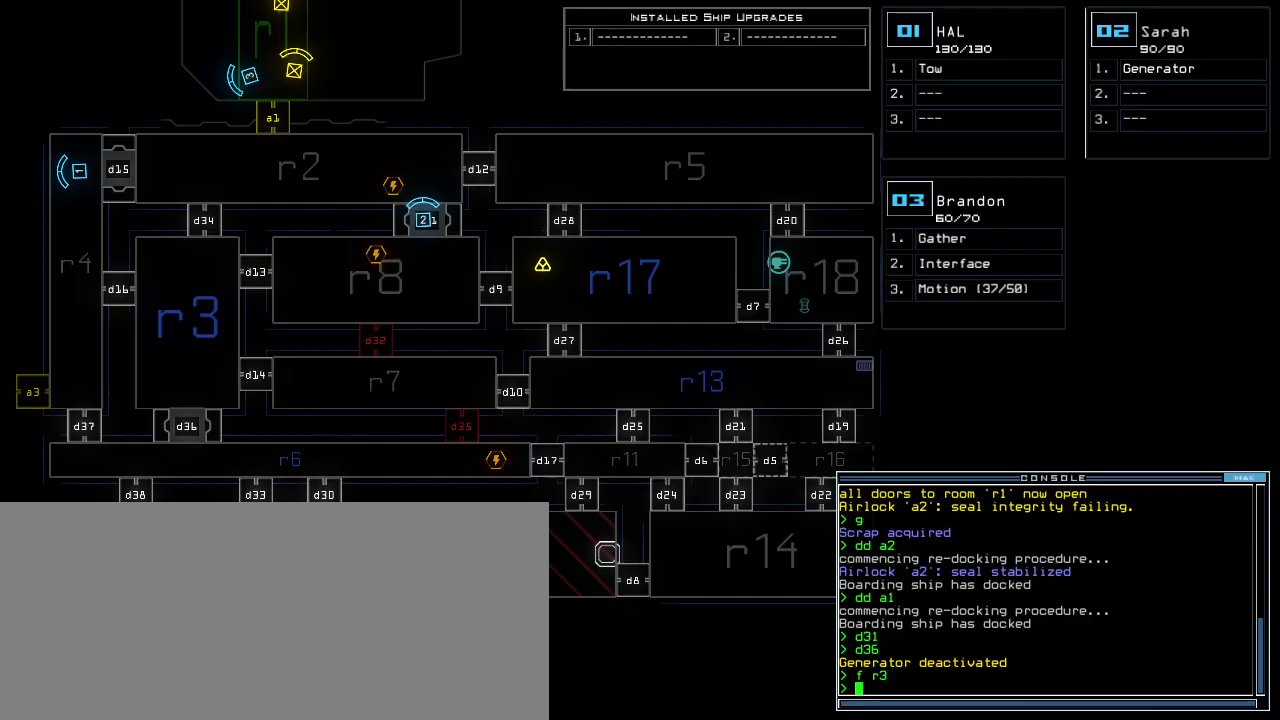
{"keys": [], "events": []}
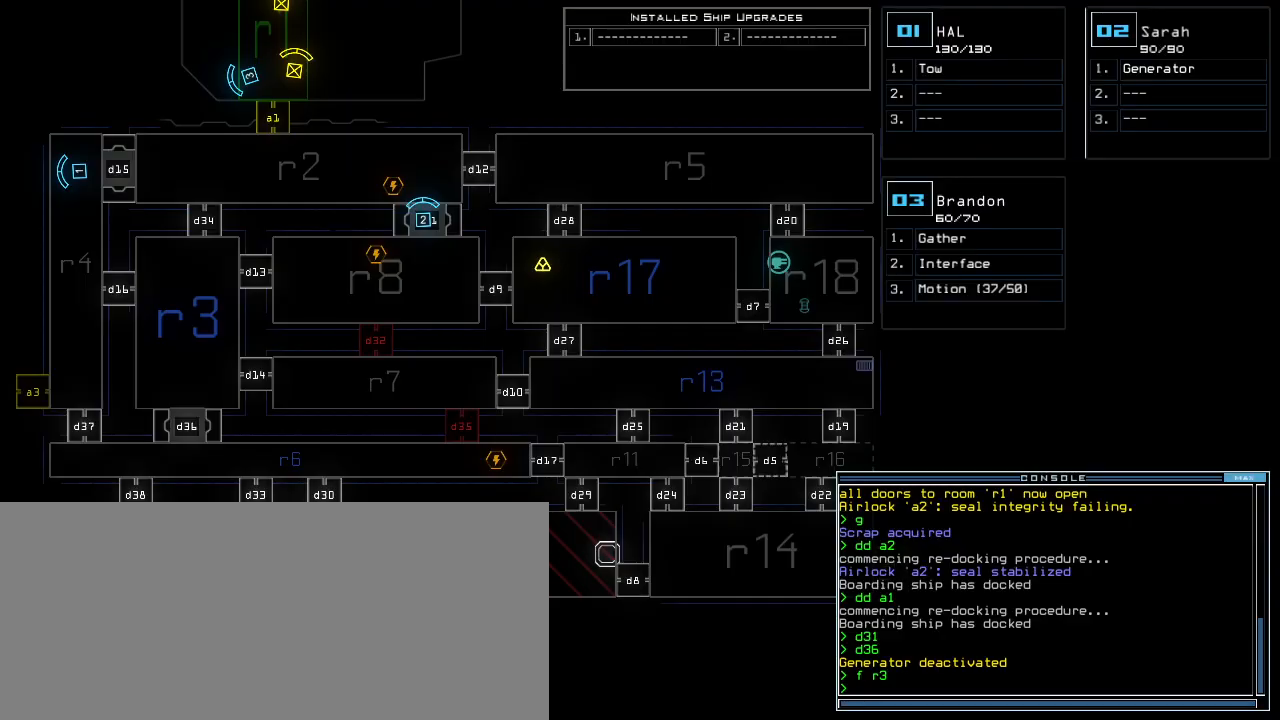
{"keys": [], "events": []}
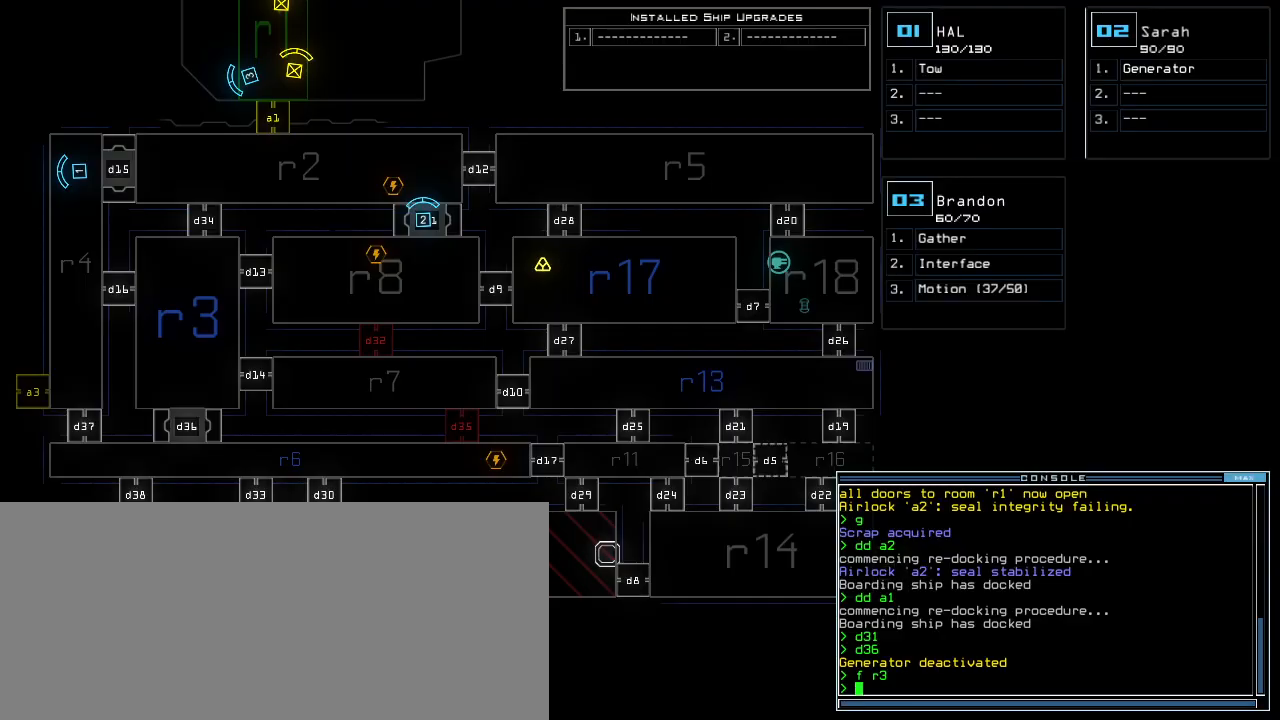
{"keys": [], "events": [[360, "2", "down"], [420, "2", "up"]]}
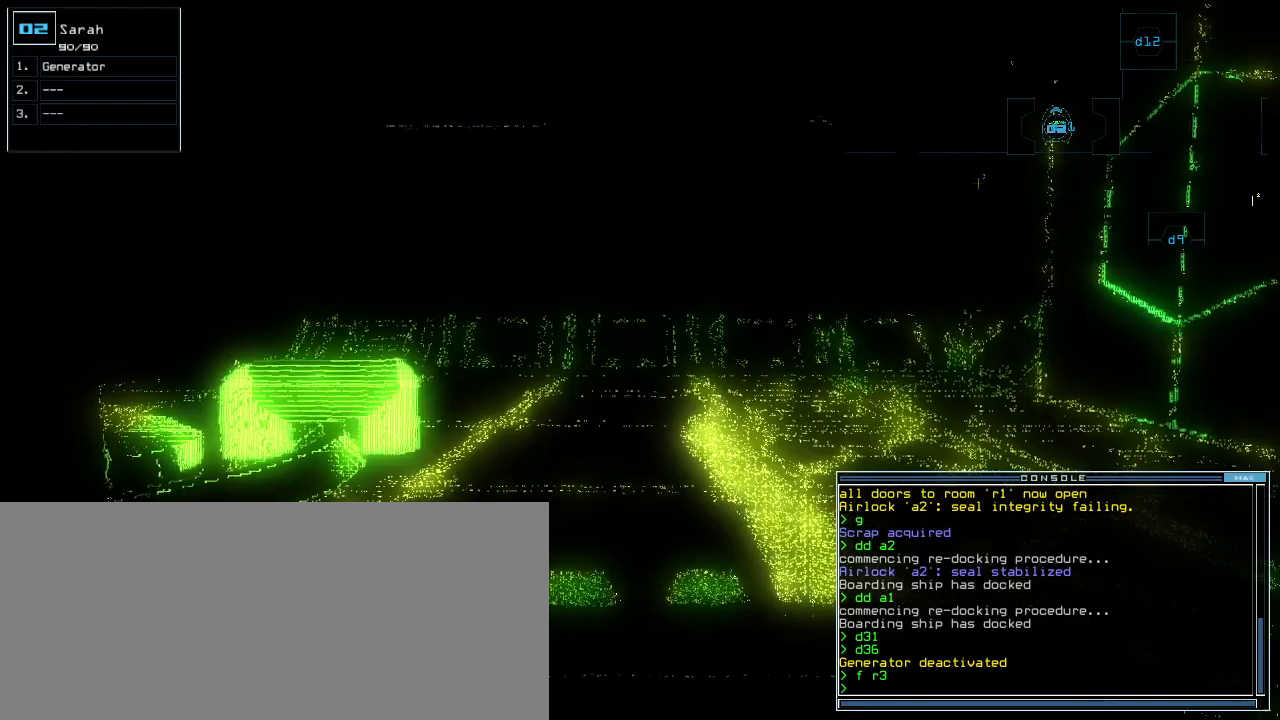
{"keys": ["up"], "events": [[160, "g", "down"], [220, "e", "down"], [240, "g", "up"], [300, "semicolon", "down"], [320, "e", "up"], [380, "semicolon", "up"], [500, "up", "down"]]}
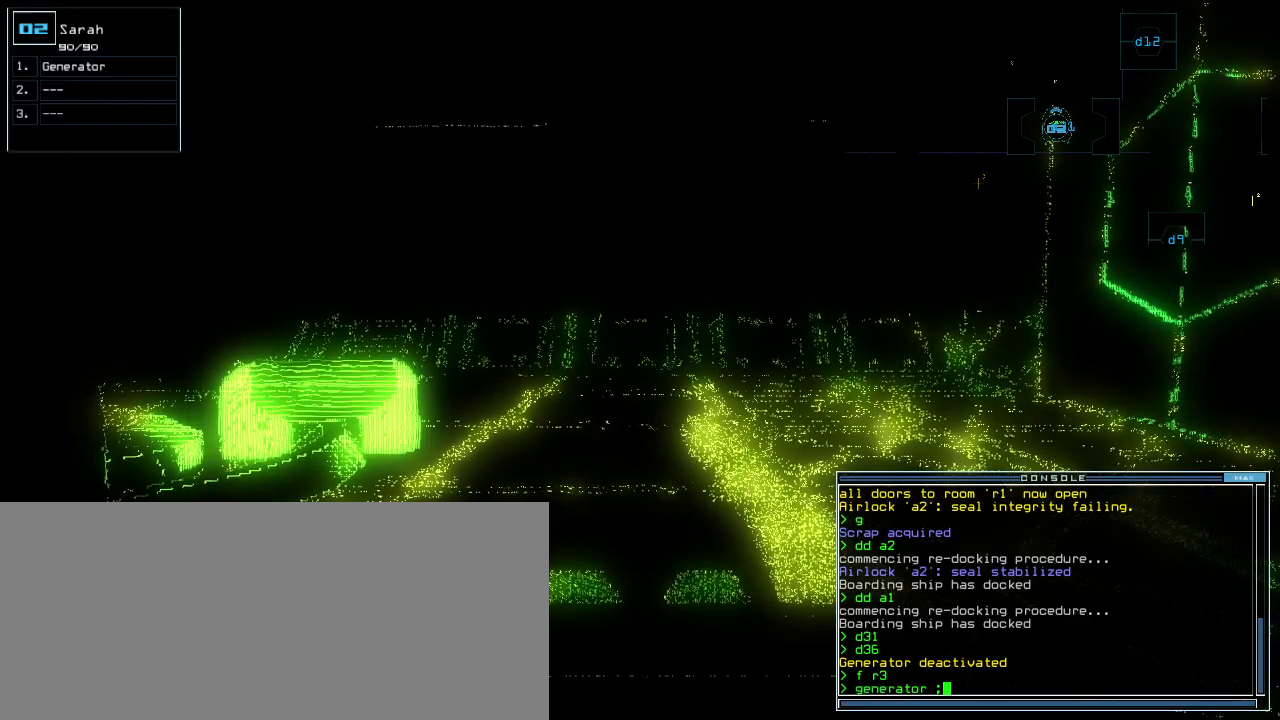
{"keys": ["up"], "events": [[440, "c", "down"], [480, "c", "up"]]}
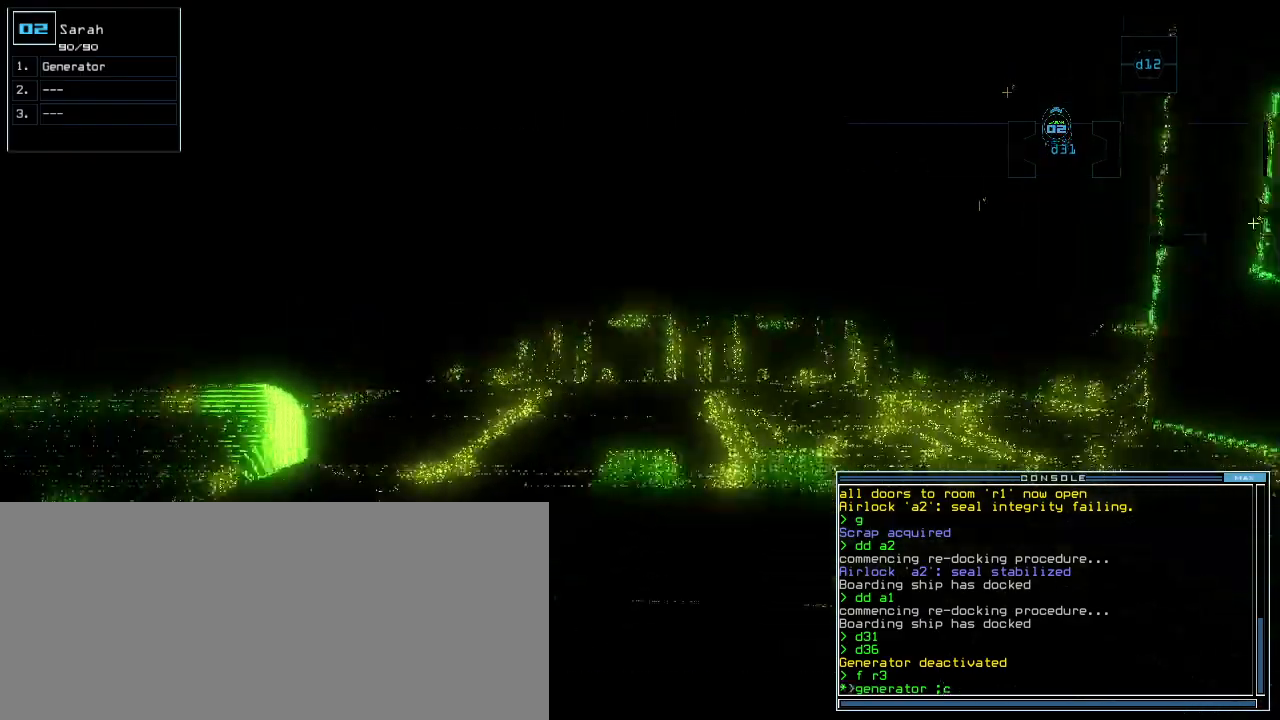
{"keys": ["left", "up"], "events": [[40, "c", "down"], [120, "c", "up"], [120, "left", "down"]]}
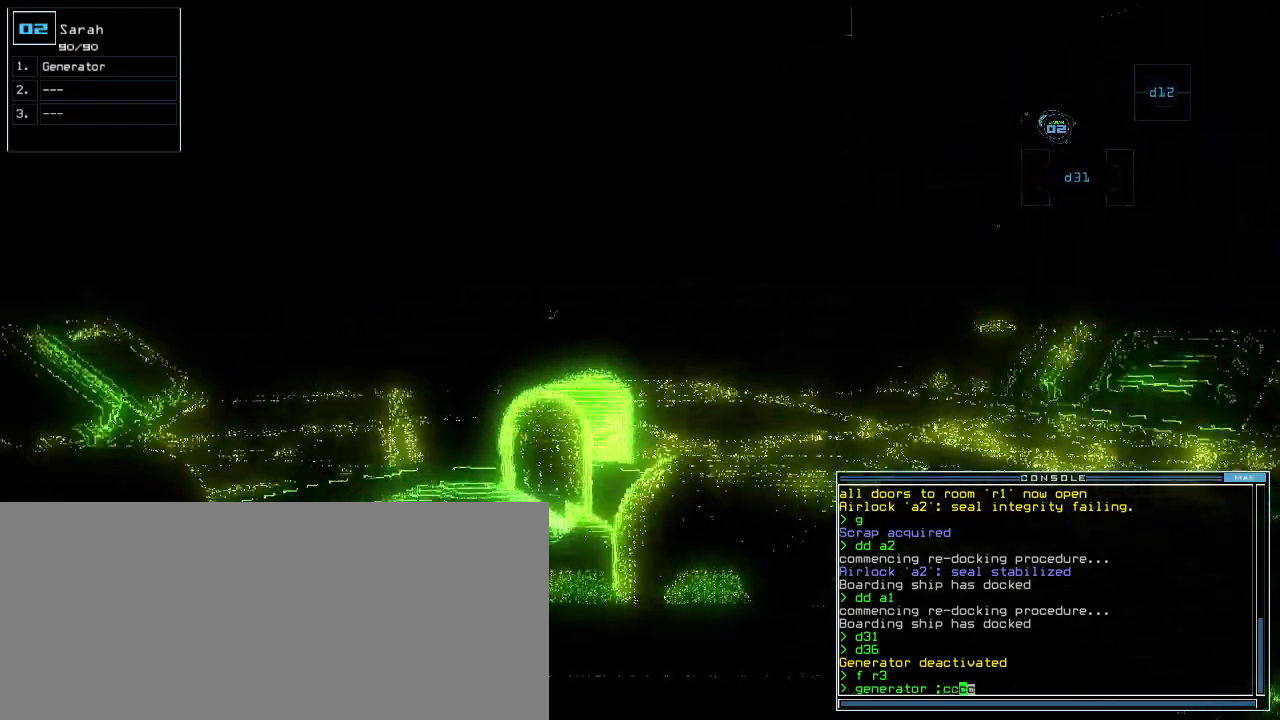
{"keys": [], "events": [[80, "left", "up"], [80, "return", "down"], [140, "up", "up"], [160, "return", "up"], [420, "d", "down"], [500, "d", "up"]]}
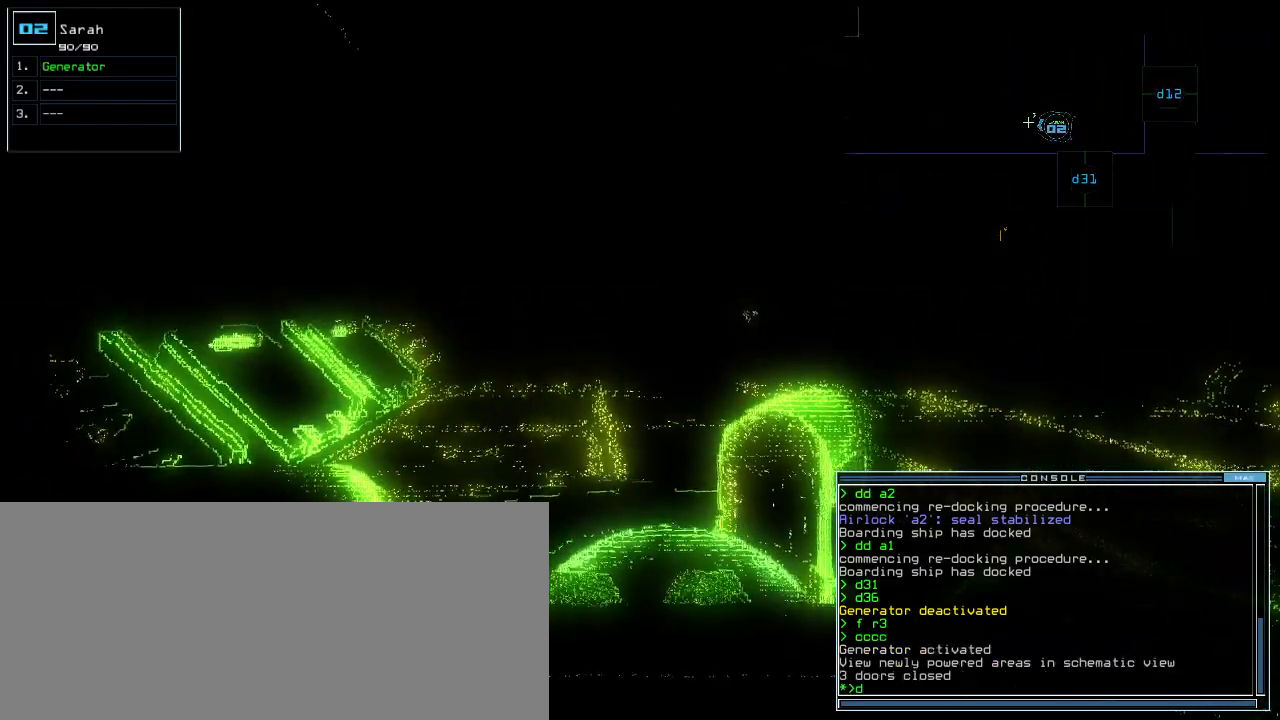
{"keys": [], "events": [[140, "3", "down"], [240, "3", "up"], [340, "1", "down"], [420, "1", "up"]]}